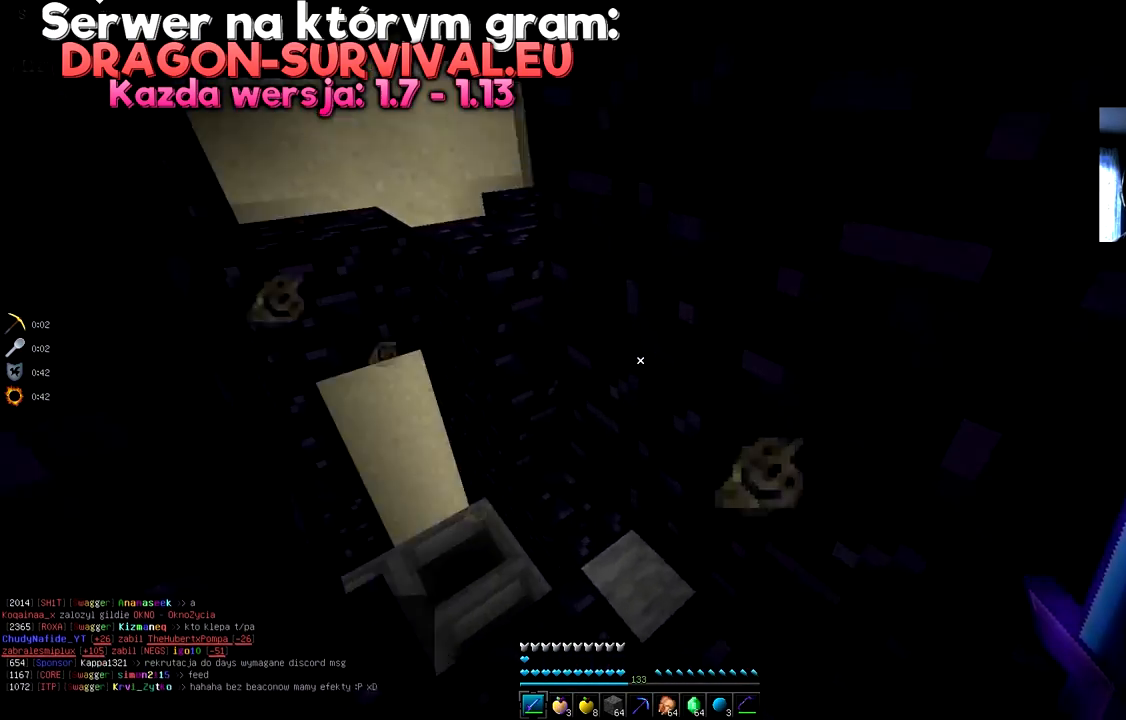
Gameplay with keyboard and mouse; each line is a JSON object with the keys and mouse buttons held at the frame after it. "events" lists presses ("down") and releases ("up") of "a", "d", "s", "space", "w", "mouse_left" and "mouse_right" between this image and that frame as [ms after this image, input, new state], when the widget could be followed in between. "mouse_left", "mouse_right" = the "left", "right" buttons of the "mouse" list. No other keys are recorded. Fast repeated clicks can show as one long hold. Mouse movement is not recorded.
{"keys": [], "mouse": [], "events": [[350, "w", "up"]]}
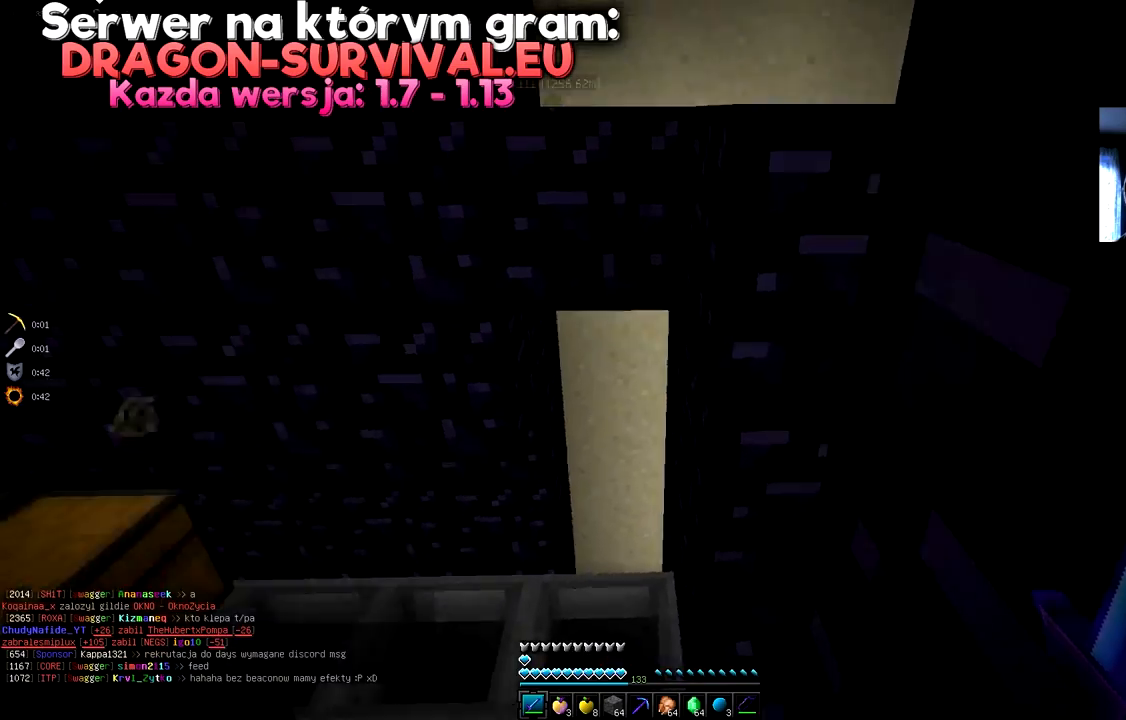
{"keys": [], "mouse": [], "events": []}
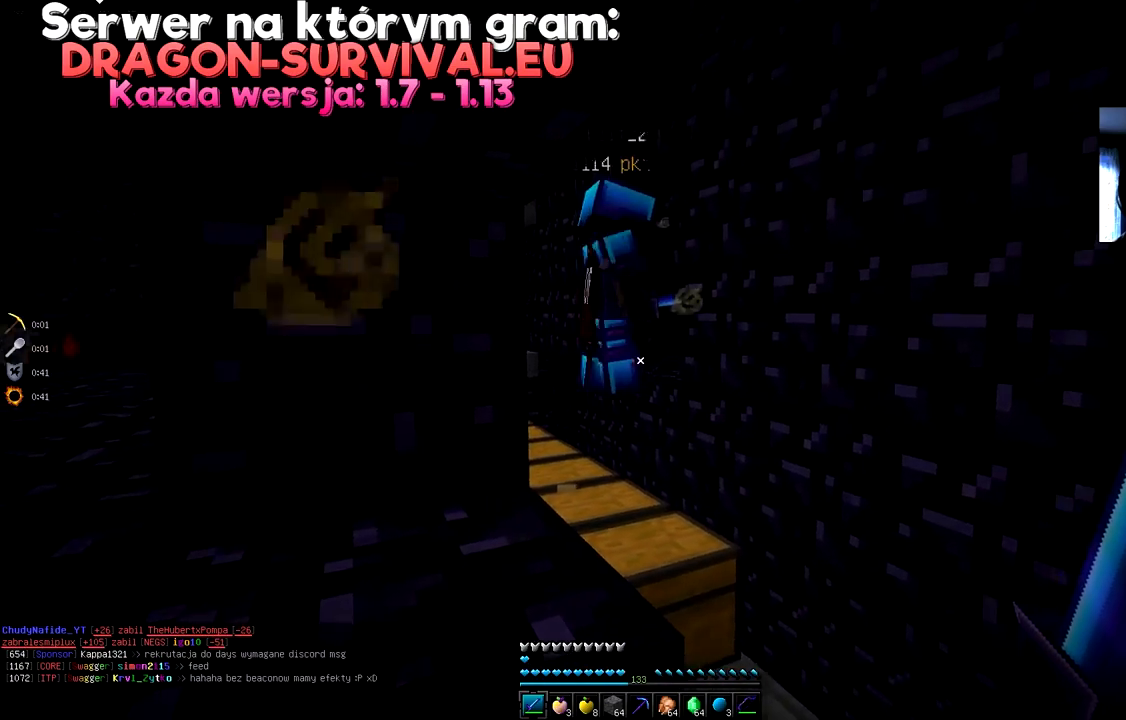
{"keys": [], "mouse": [], "events": [[150, "w", "down"], [300, "w", "up"], [401, "mouse_right", "down"], [467, "mouse_right", "up"]]}
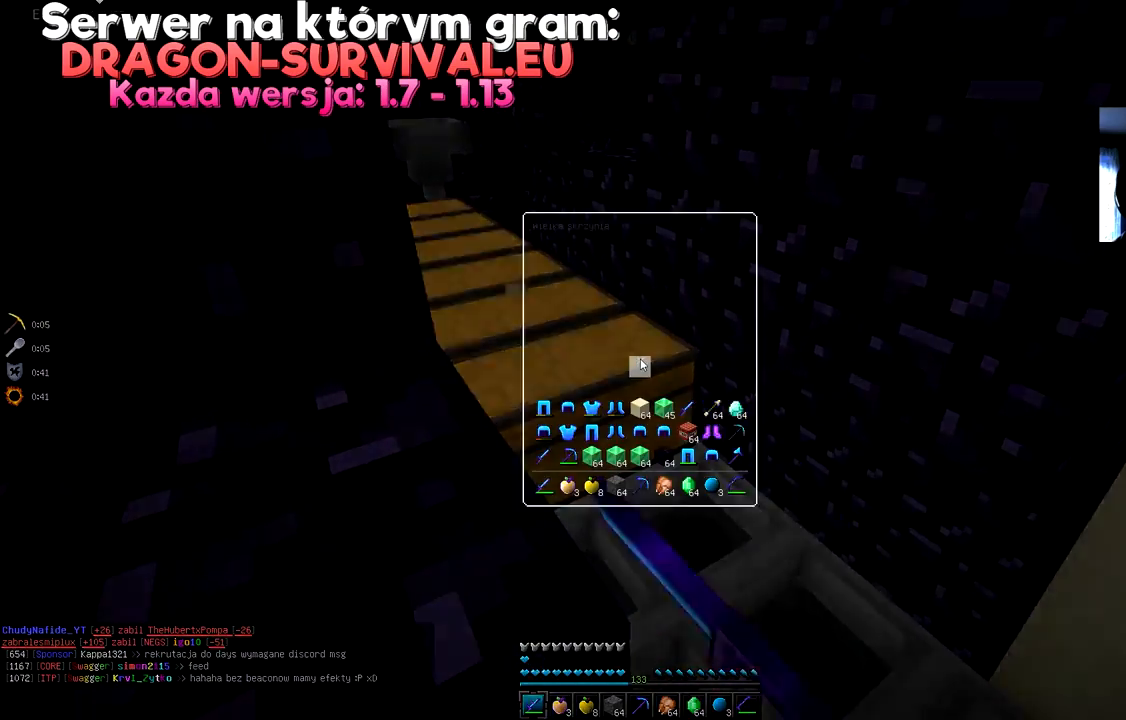
{"keys": [], "mouse": [], "events": []}
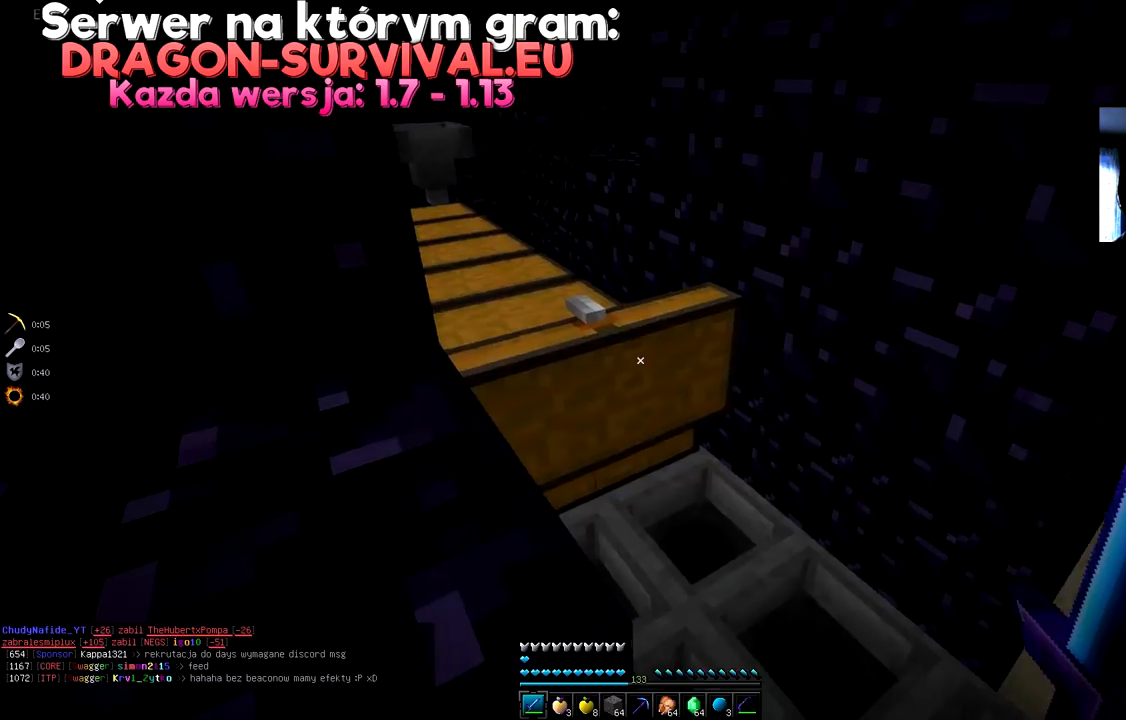
{"keys": [], "mouse": ["right"], "events": [[50, "w", "down"], [351, "mouse_right", "down"], [367, "w", "up"]]}
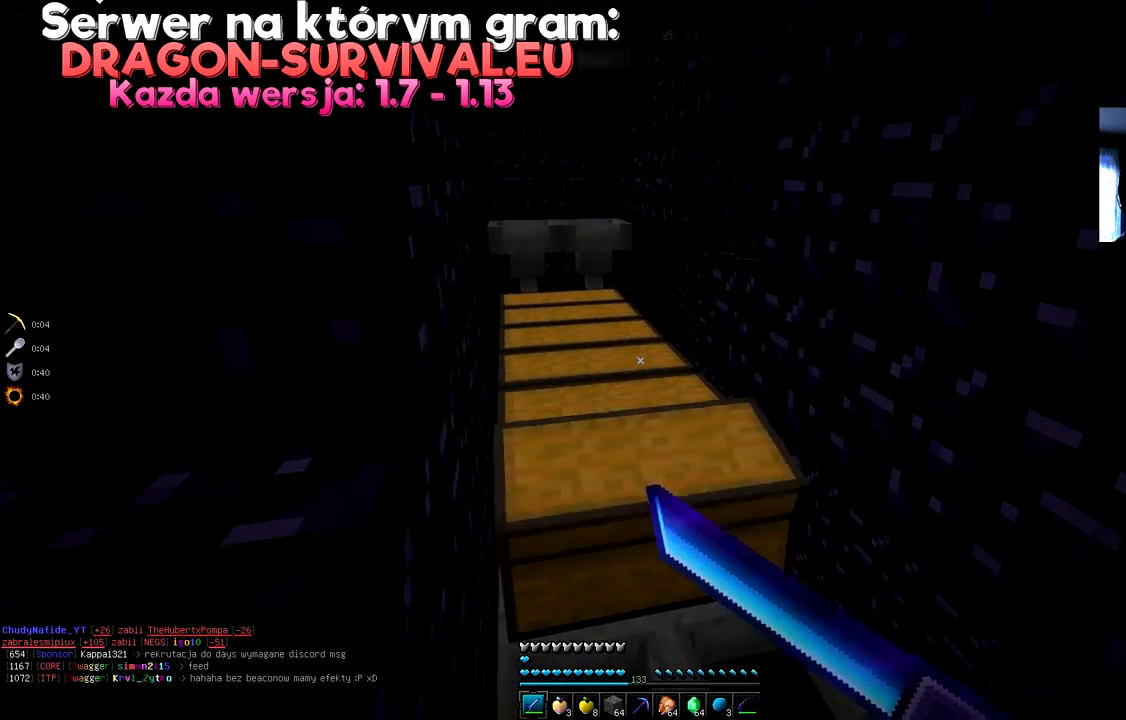
{"keys": ["space", "w"], "mouse": [], "events": [[33, "mouse_right", "up"], [333, "w", "down"], [500, "space", "down"]]}
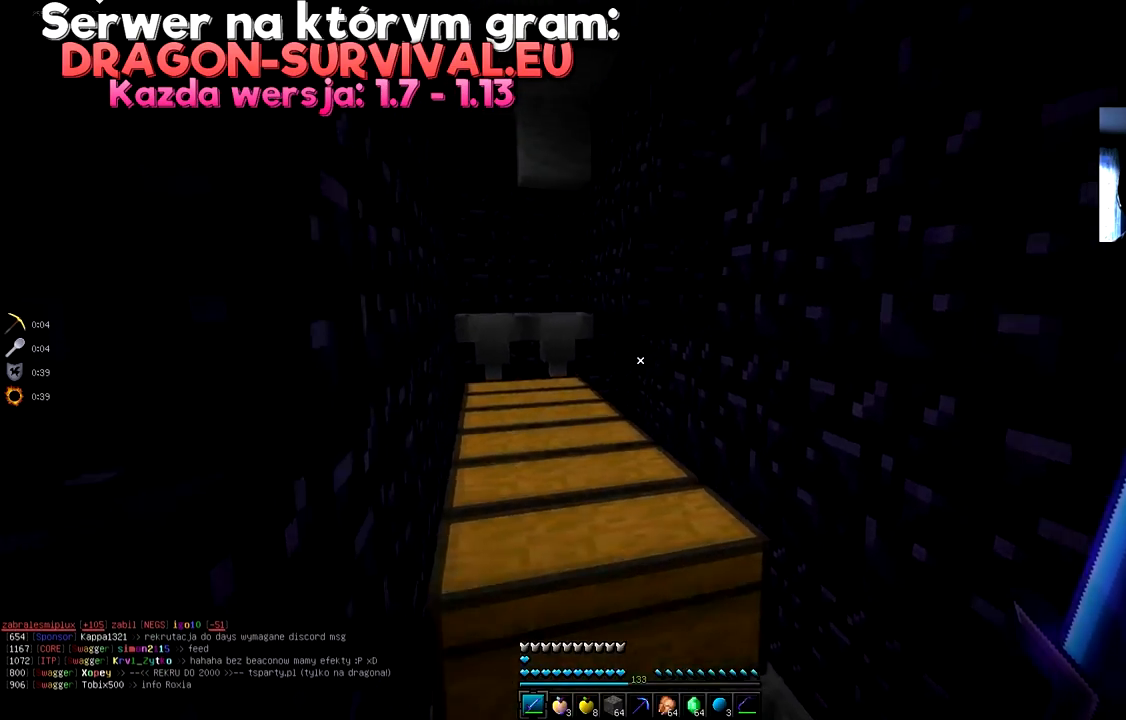
{"keys": ["a", "w"], "mouse": [], "events": [[100, "a", "down"], [451, "space", "up"]]}
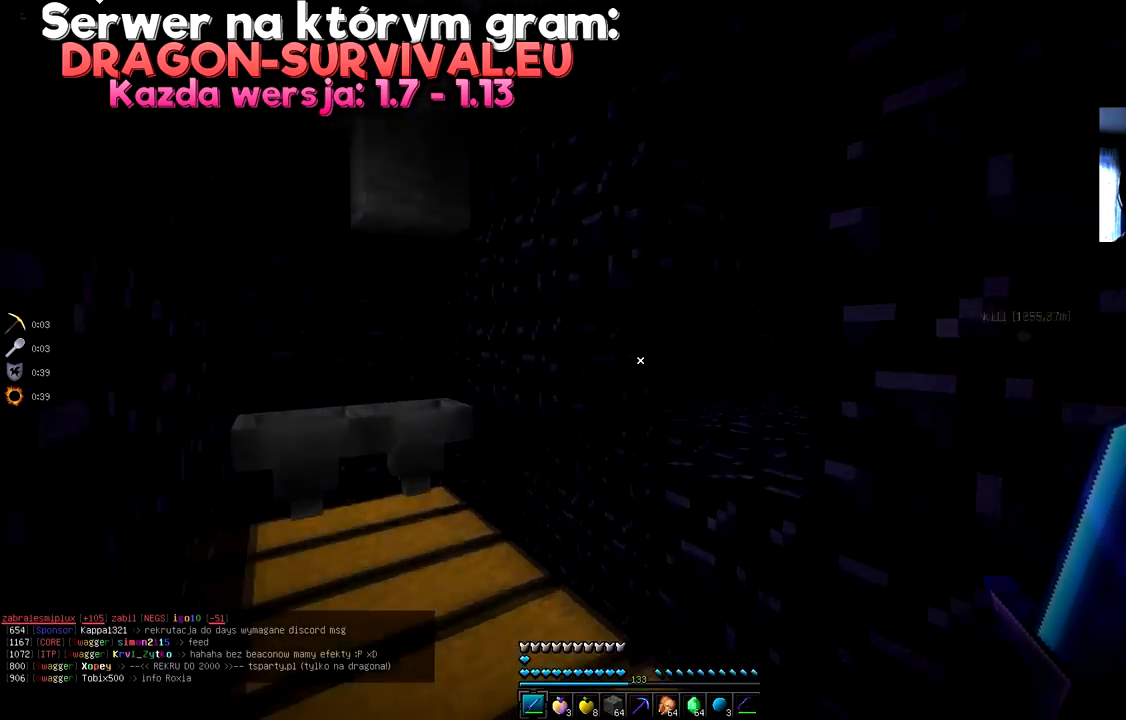
{"keys": ["a"], "mouse": [], "events": [[116, "a", "up"], [116, "w", "up"], [300, "a", "down"]]}
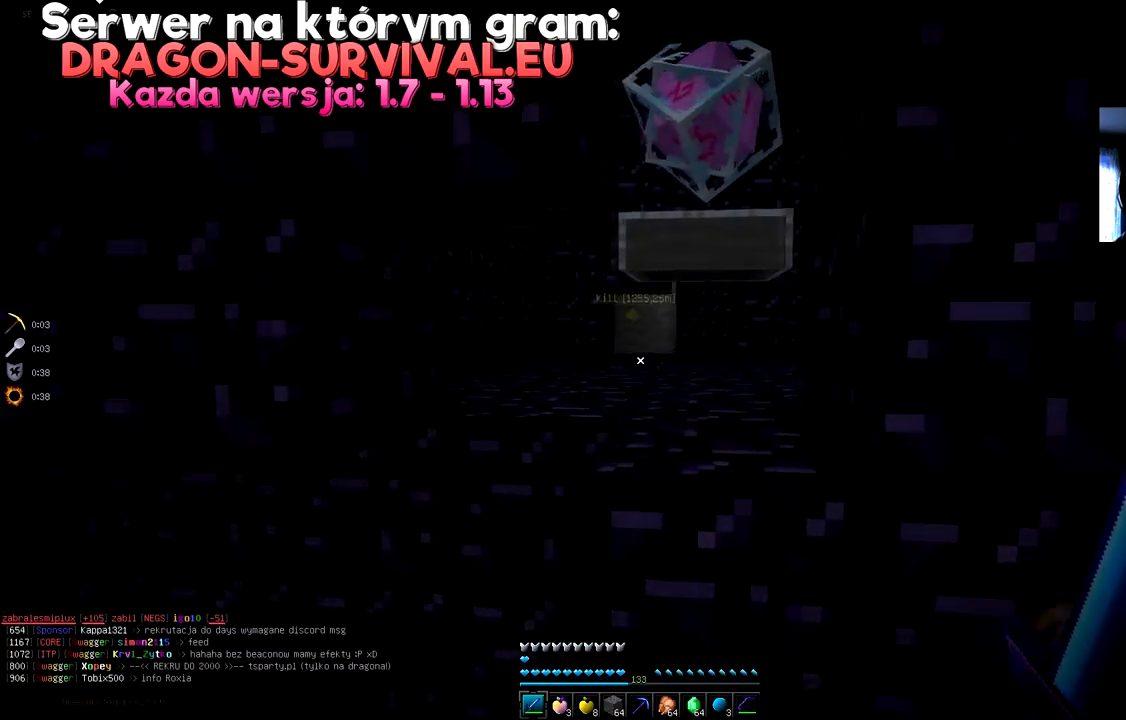
{"keys": ["a", "space", "w"], "mouse": []}
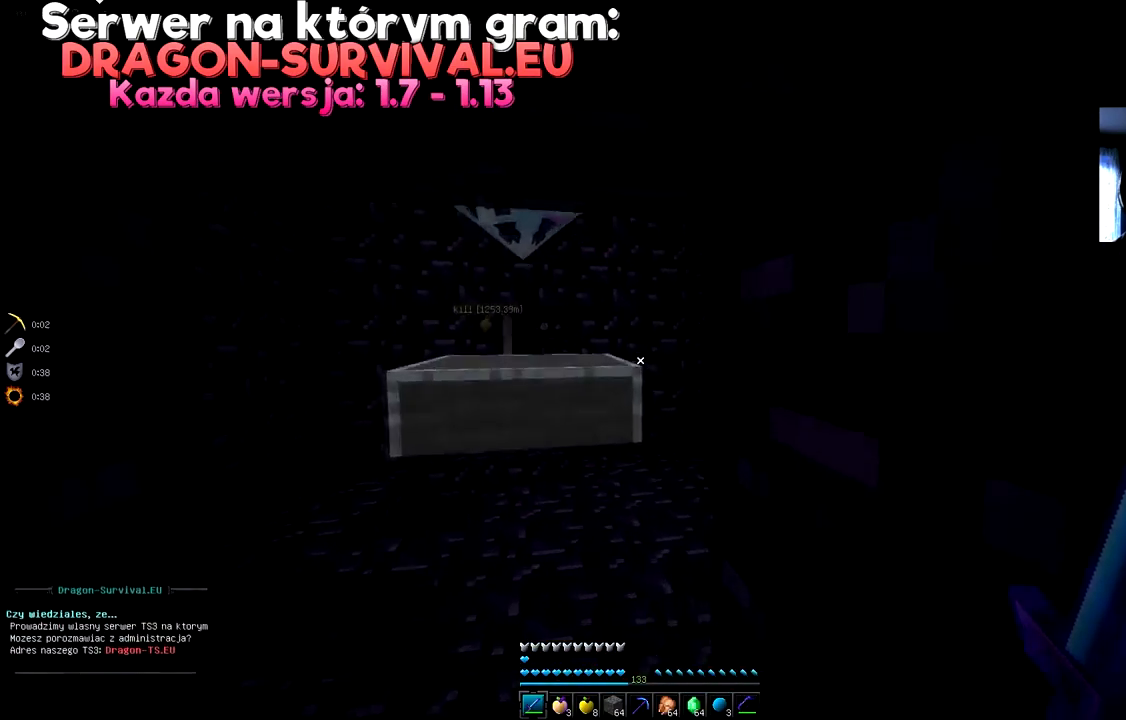
{"keys": ["w"], "mouse": [], "events": [[250, "space", "up"], [300, "a", "up"]]}
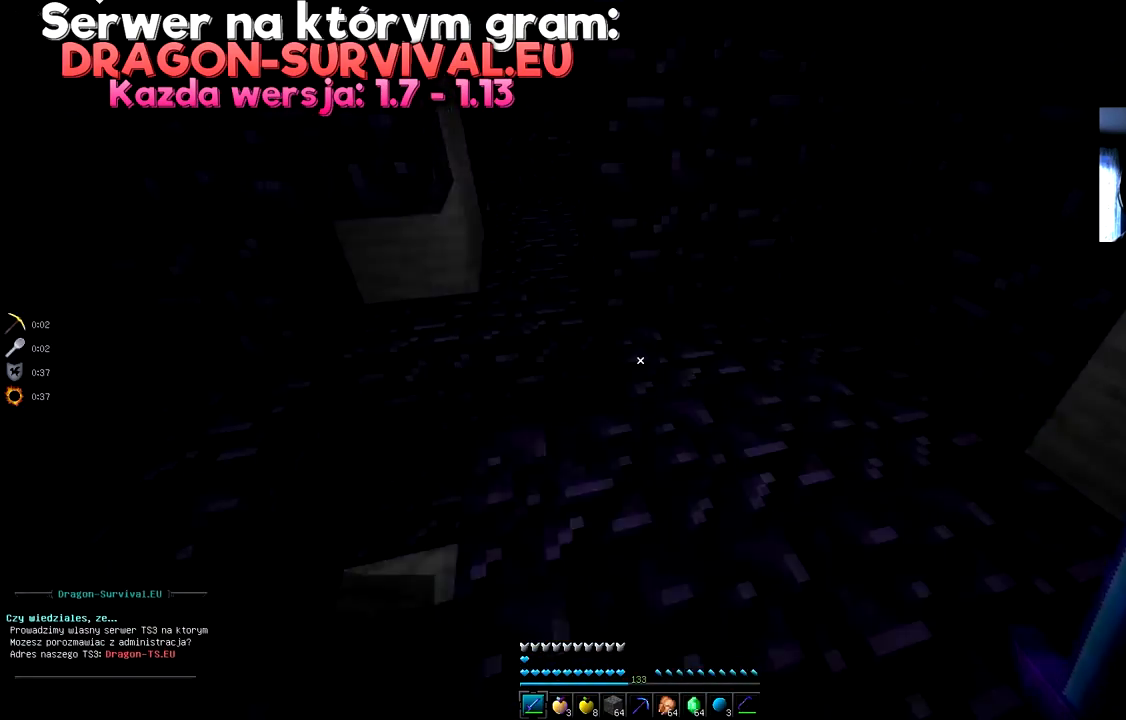
{"keys": [], "mouse": [], "events": [[317, "w", "up"]]}
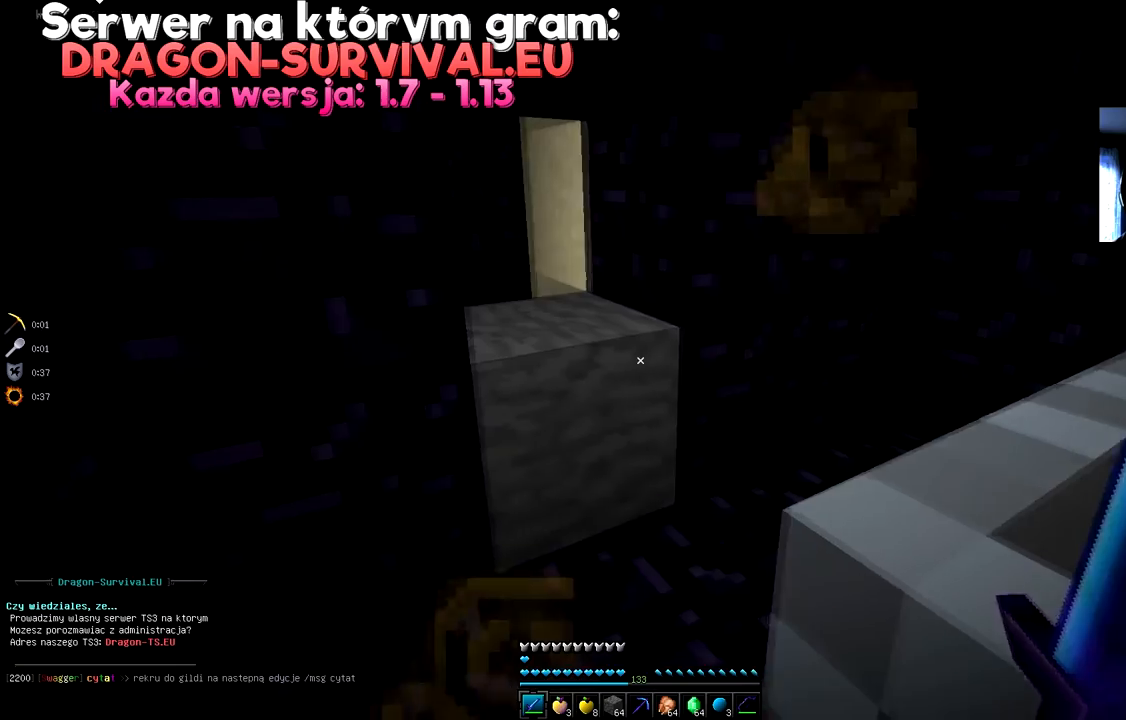
{"keys": [], "mouse": [], "events": [[50, "mouse_right", "down"], [233, "mouse_right", "up"]]}
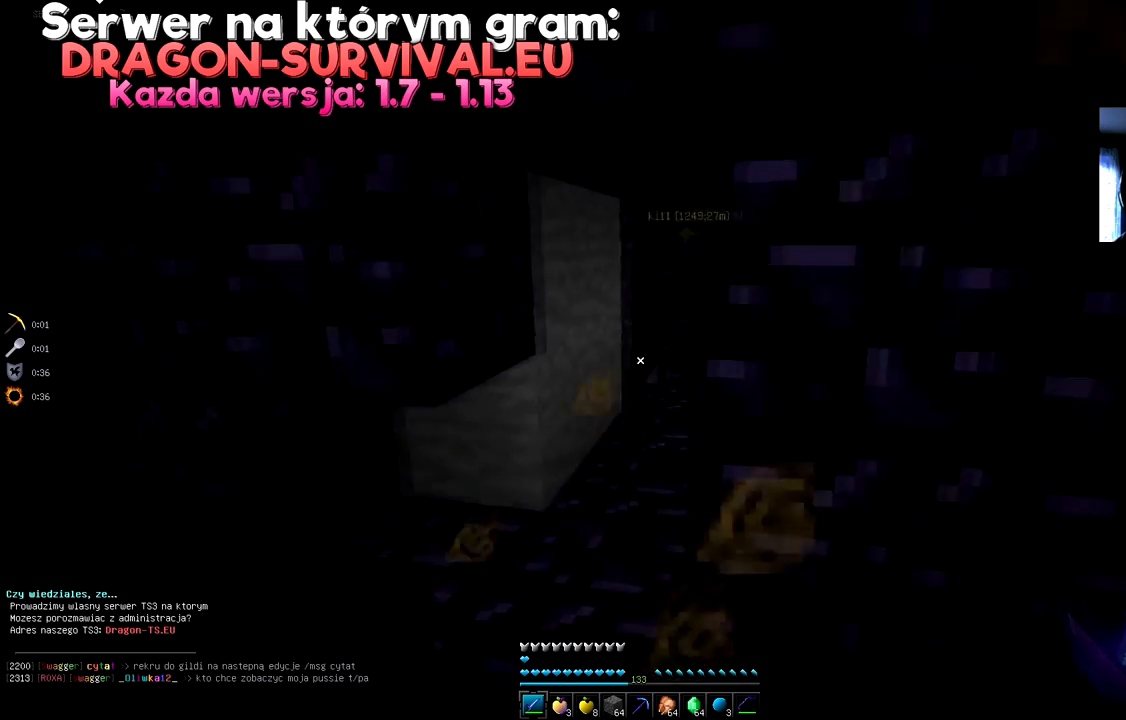
{"keys": ["w"], "mouse": [], "events": [[250, "w", "down"], [351, "w", "up"], [401, "w", "down"]]}
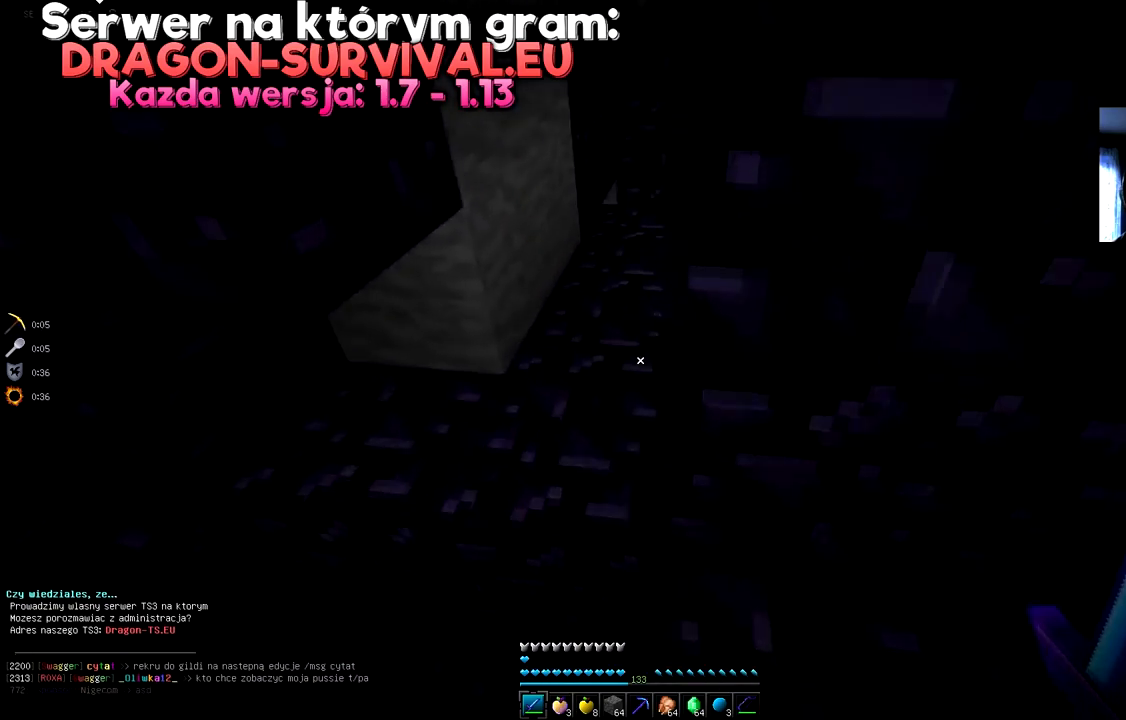
{"keys": [], "mouse": [], "events": [[50, "a", "down"], [317, "a", "up"], [367, "w", "up"]]}
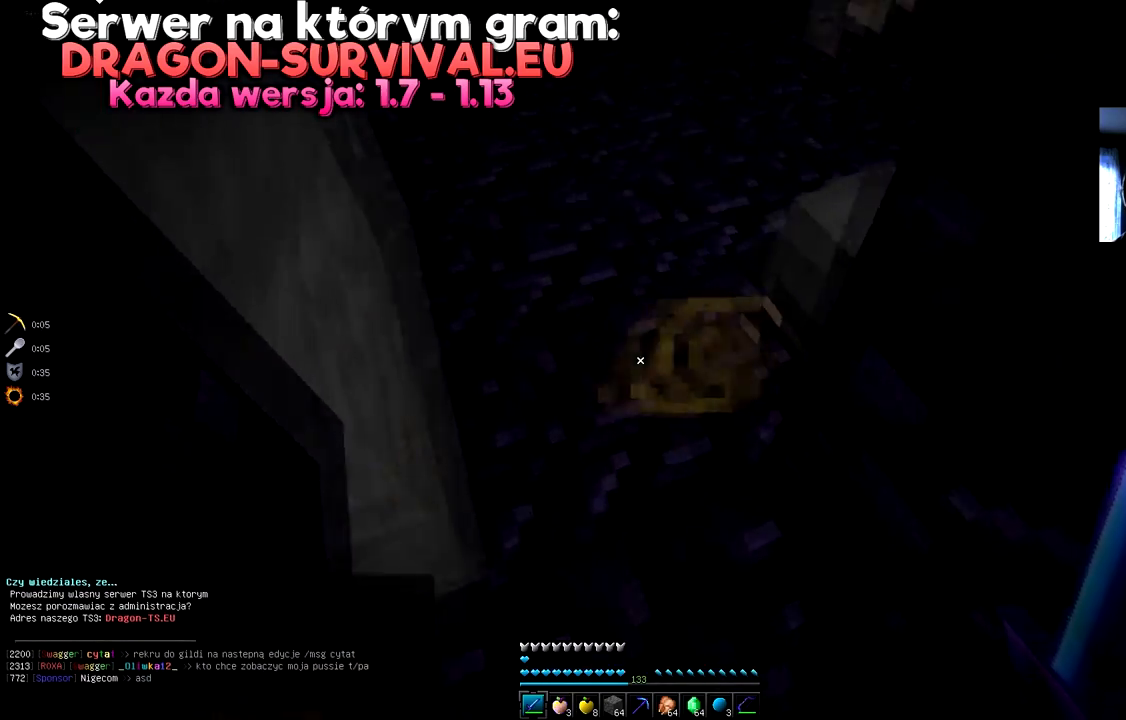
{"keys": ["a", "w"], "mouse": [], "events": [[50, "w", "down"], [351, "a", "down"]]}
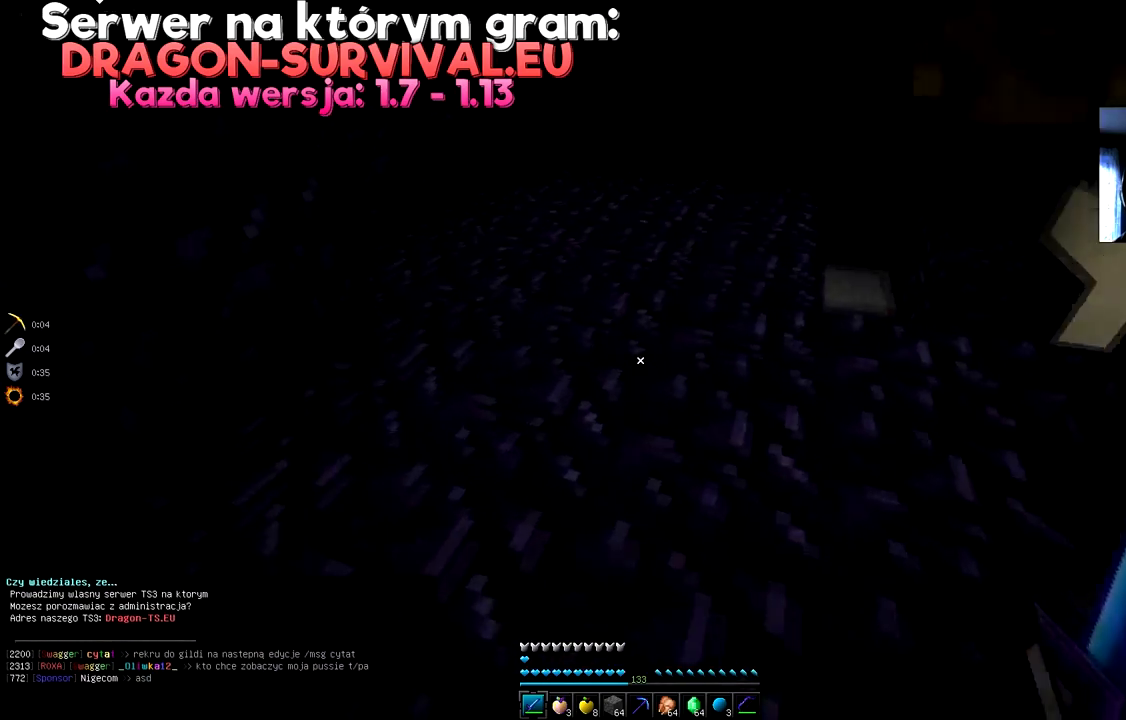
{"keys": ["w"], "mouse": [], "events": [[217, "a", "up"]]}
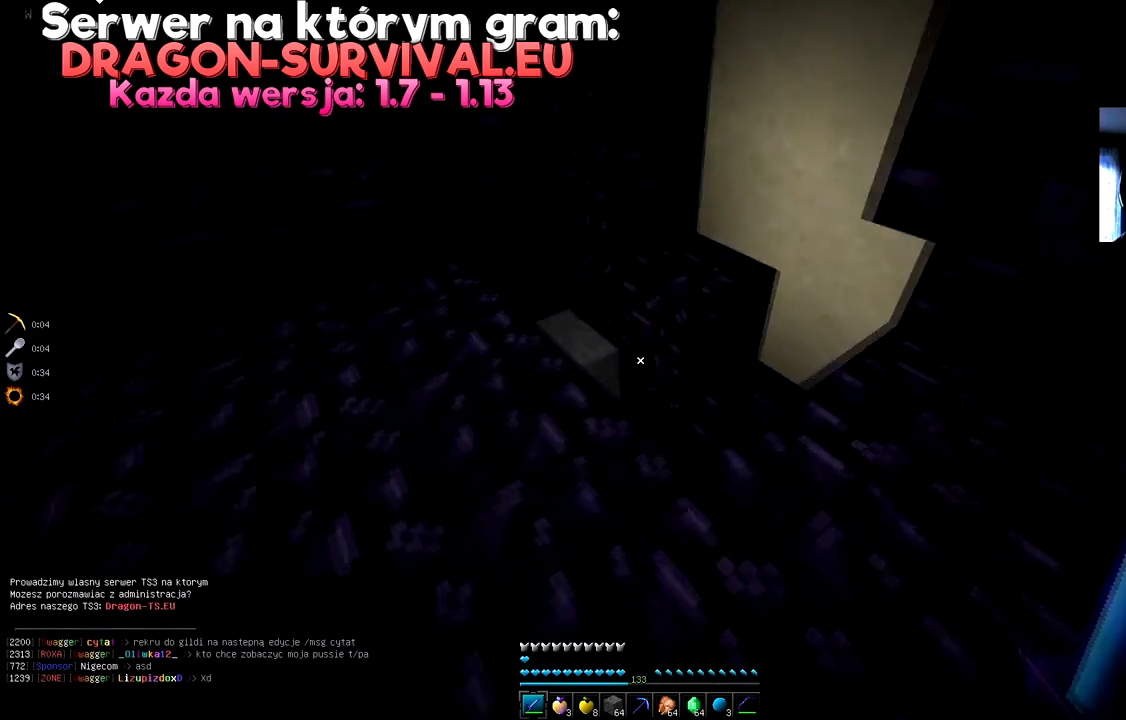
{"keys": ["a"], "mouse": [], "events": [[317, "w", "up"], [334, "a", "down"]]}
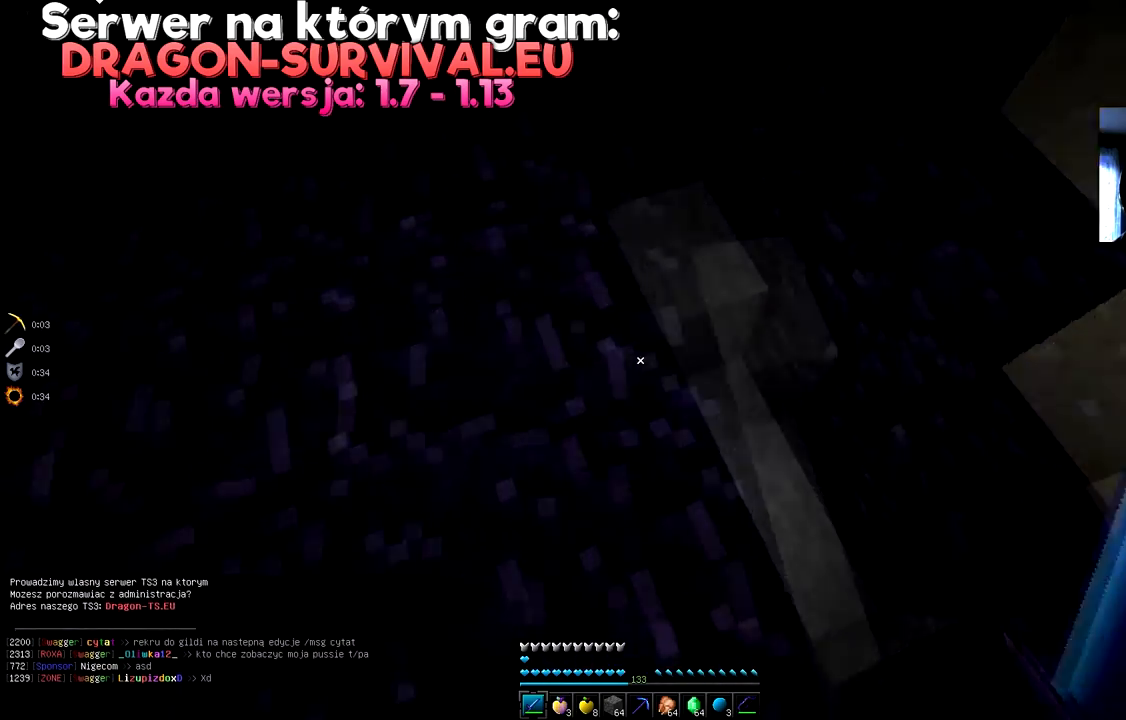
{"keys": ["w"], "mouse": [], "events": [[167, "a", "up"], [250, "w", "down"]]}
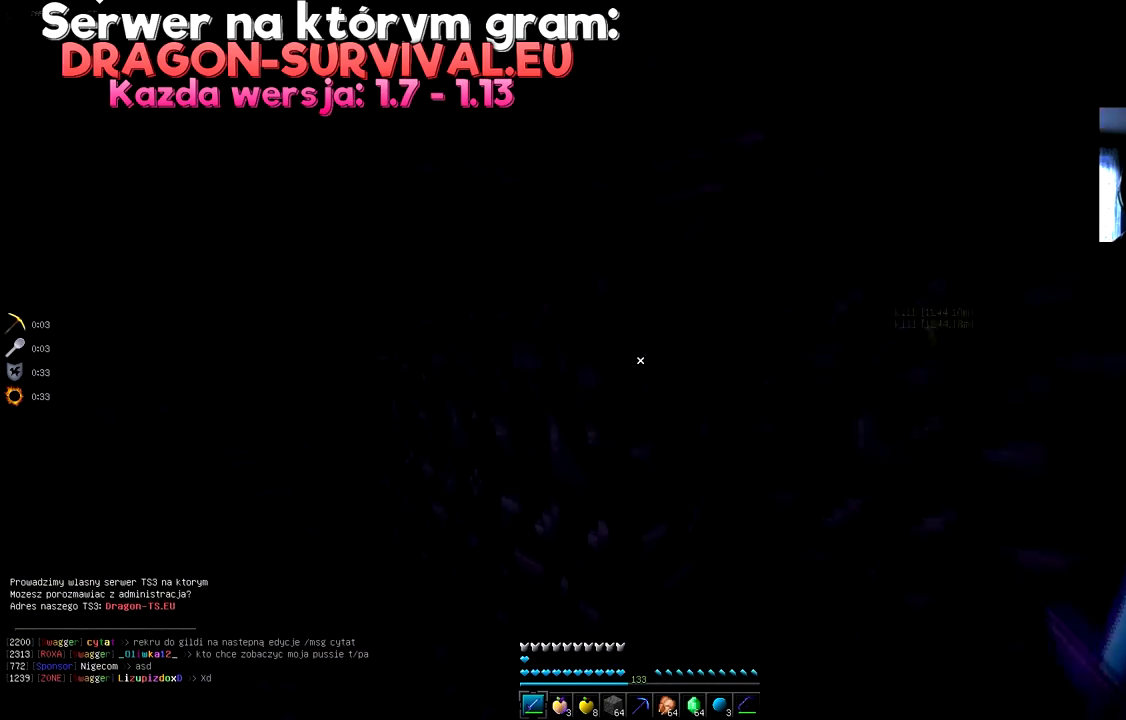
{"keys": [], "mouse": [], "events": [[150, "w", "up"], [200, "w", "down"], [467, "w", "up"]]}
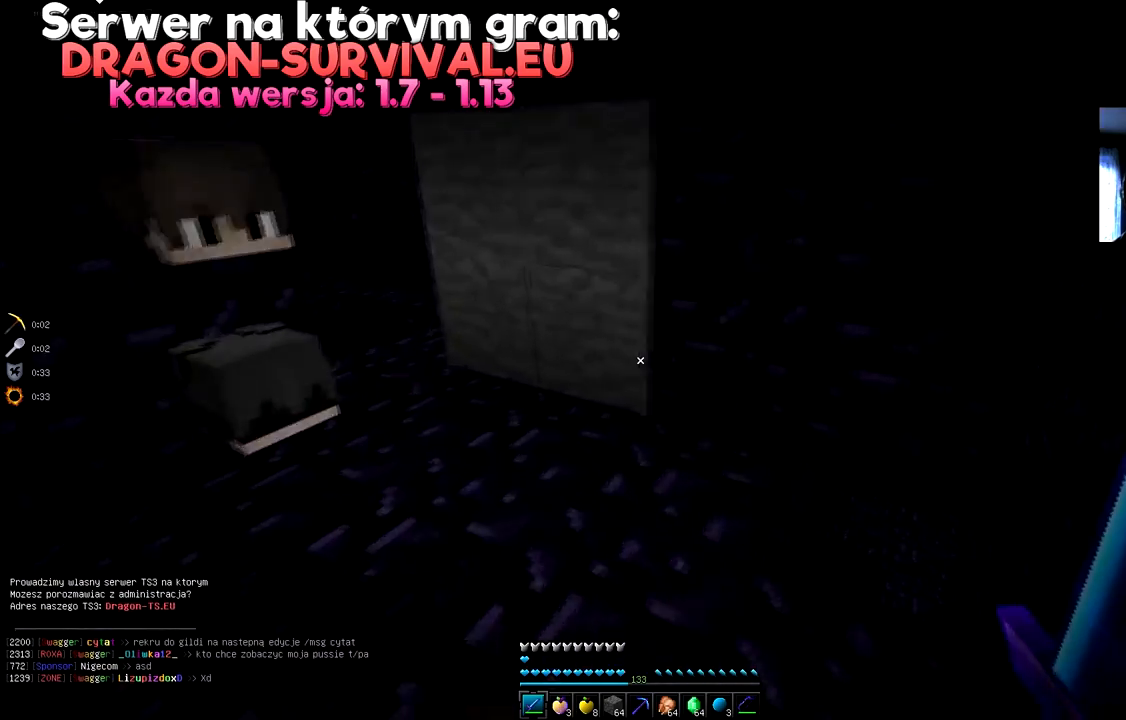
{"keys": ["w"], "mouse": [], "events": [[50, "w", "down"], [350, "w", "up"], [450, "w", "down"]]}
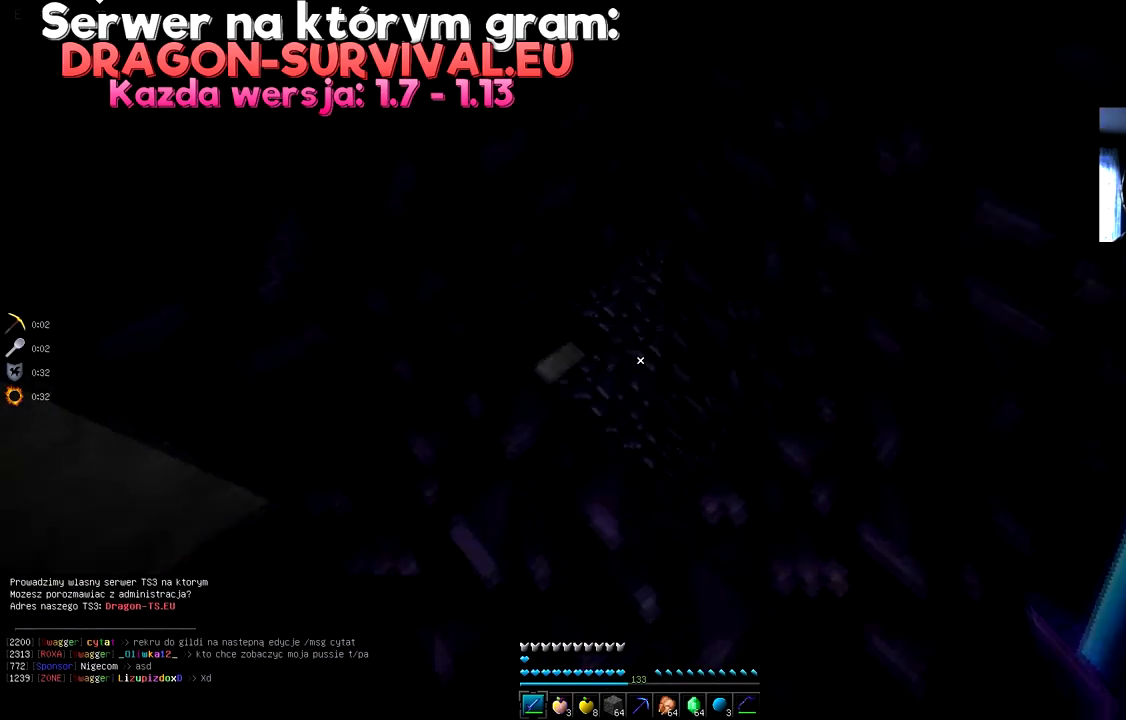
{"keys": [], "mouse": [], "events": [[317, "w", "up"]]}
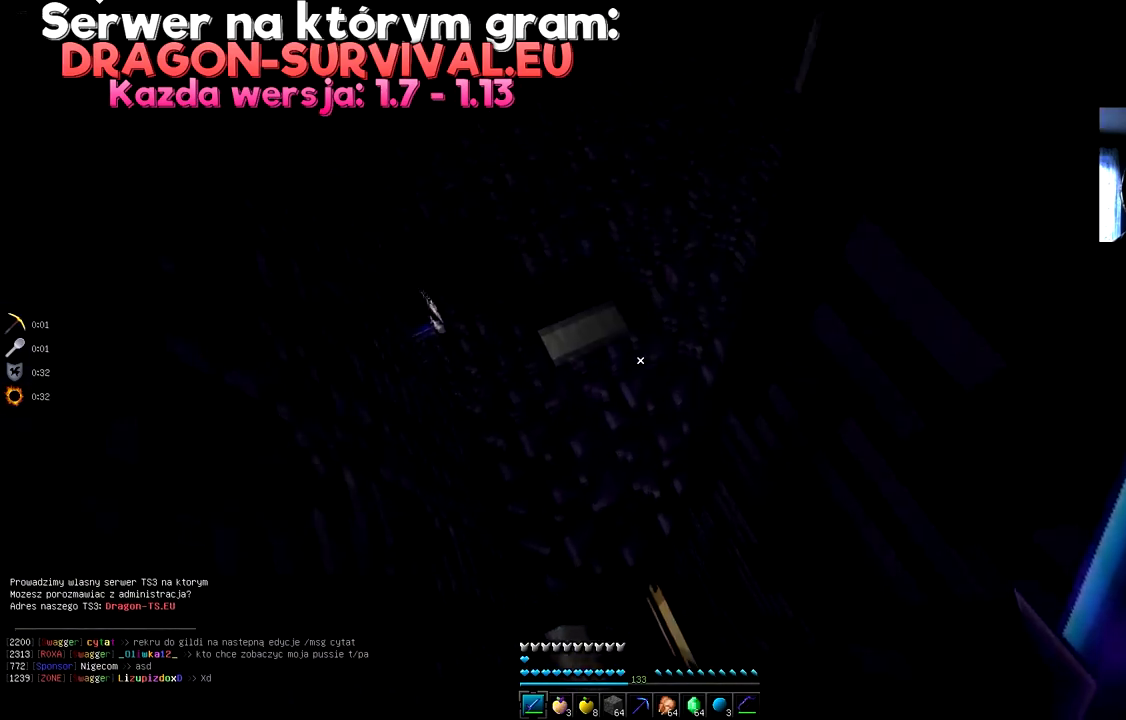
{"keys": [], "mouse": [], "events": [[33, "w", "down"], [367, "w", "up"]]}
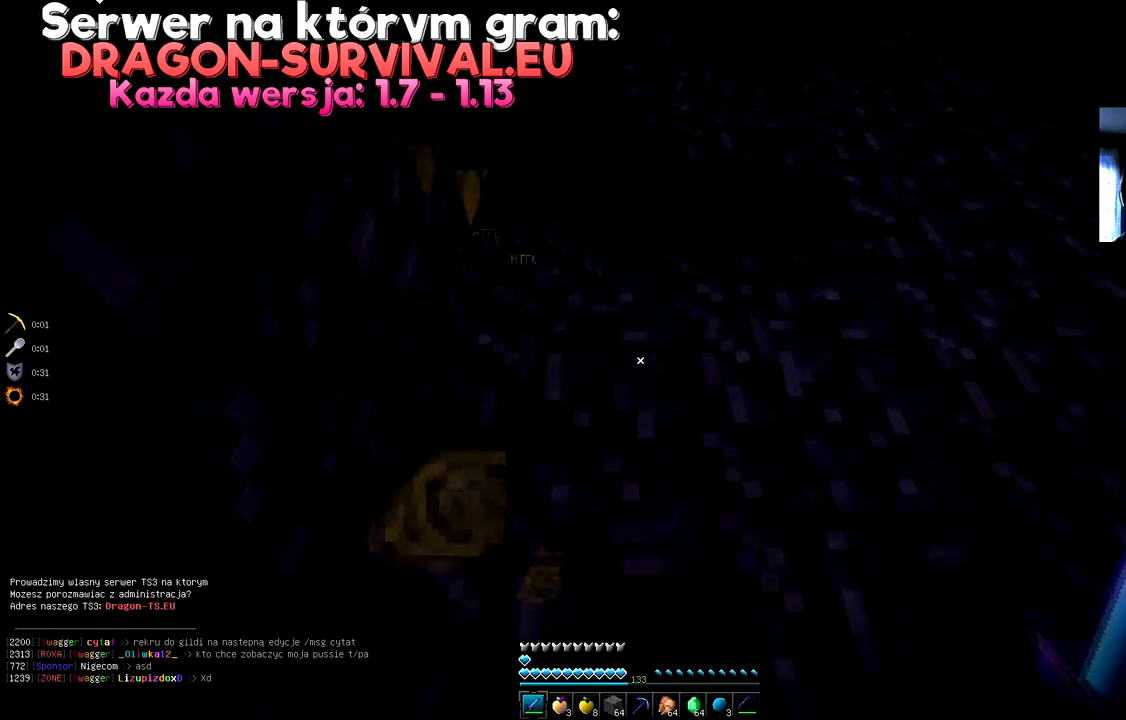
{"keys": ["d"], "mouse": [], "events": [[184, "w", "down"], [384, "d", "down"], [467, "w", "up"]]}